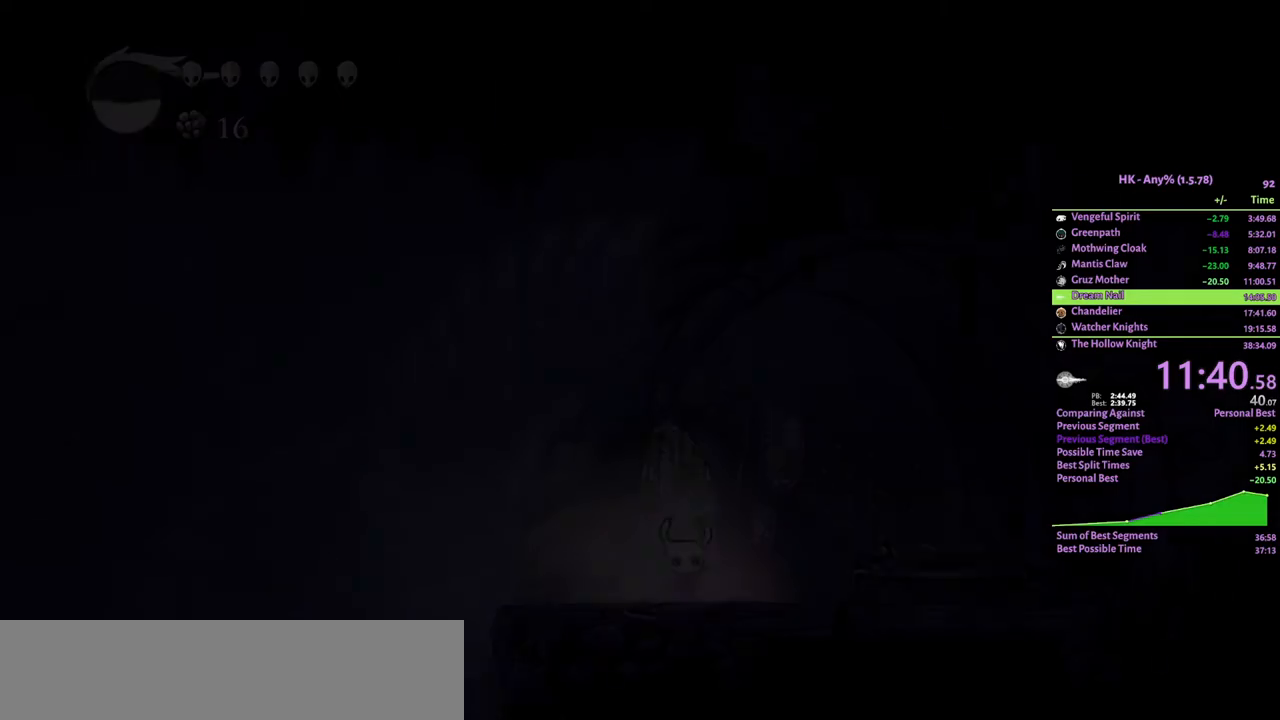
Gameplay with keyboard; each line is a JSON object with the keys held at the frame after it. "events" lists presses ("down") and releases ("up") of "a", "attack", "cloak", "crystal", "d", "dash", "focus", "inventory", "jump", "map", "s", "spell" and "w" between this image and that frame as [ms after this image, input, new state], when the widget could be followed in between. No other keys are recorded. Mouse input is not recorded. Key names are as the overlay labels them; some are game actions (e.g. jump) rather than physical keys.
{"keys": ["a"], "events": [[67, "cloak", "down"], [133, "cloak", "up"], [200, "cloak", "down"], [300, "cloak", "up"], [367, "cloak", "down"], [433, "cloak", "up"]]}
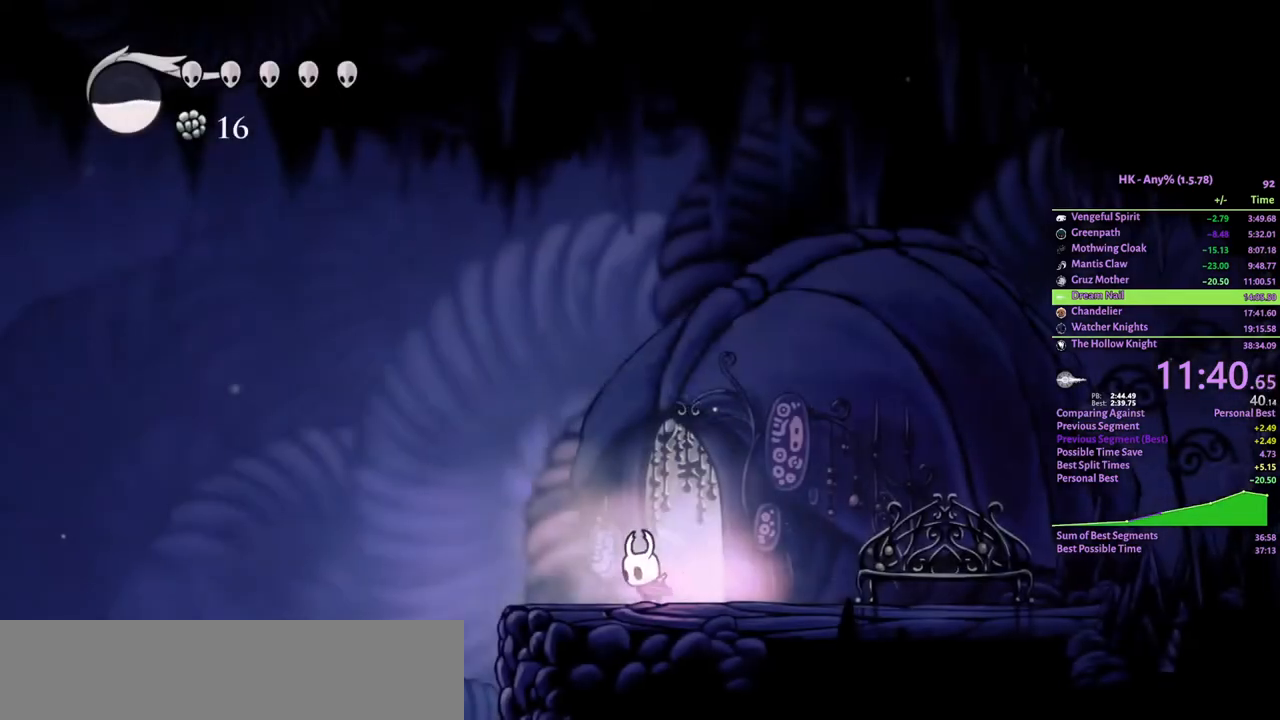
{"keys": ["a"], "events": [[33, "cloak", "down"], [100, "cloak", "up"], [167, "cloak", "down"], [267, "cloak", "up"]]}
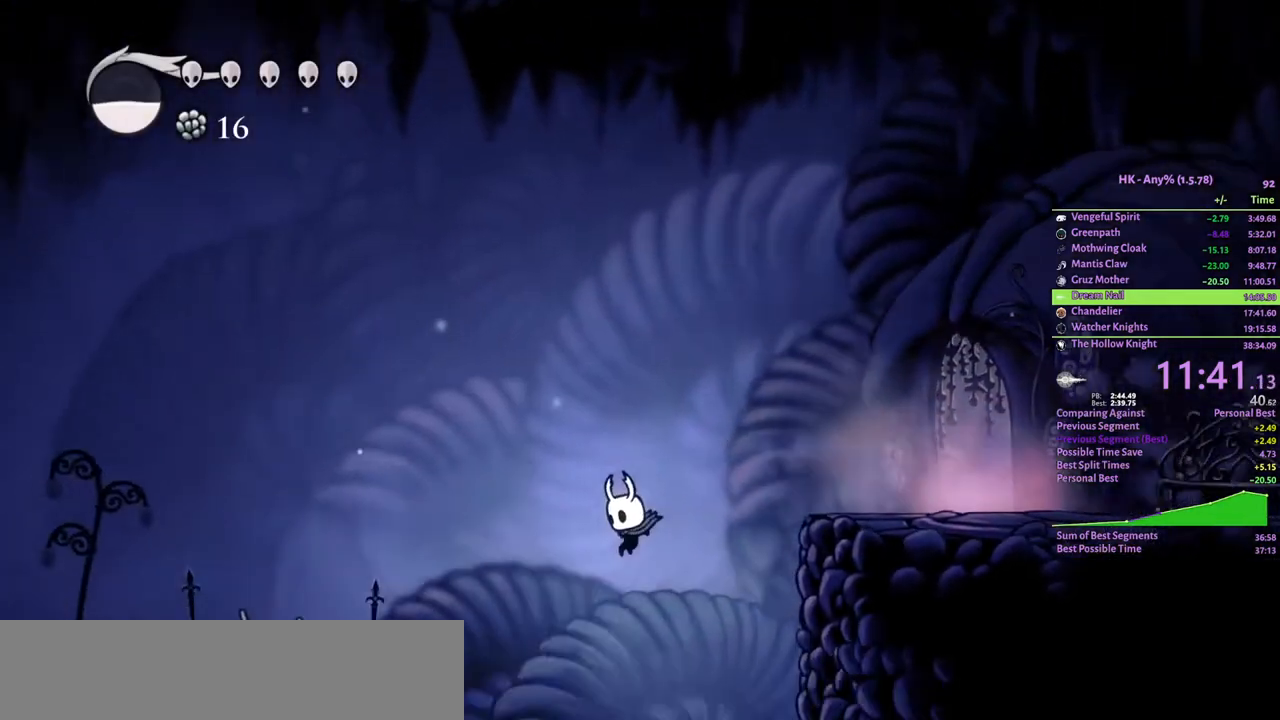
{"keys": ["a"], "events": [[33, "cloak", "down"], [133, "cloak", "up"], [167, "cloak", "down"], [433, "cloak", "up"]]}
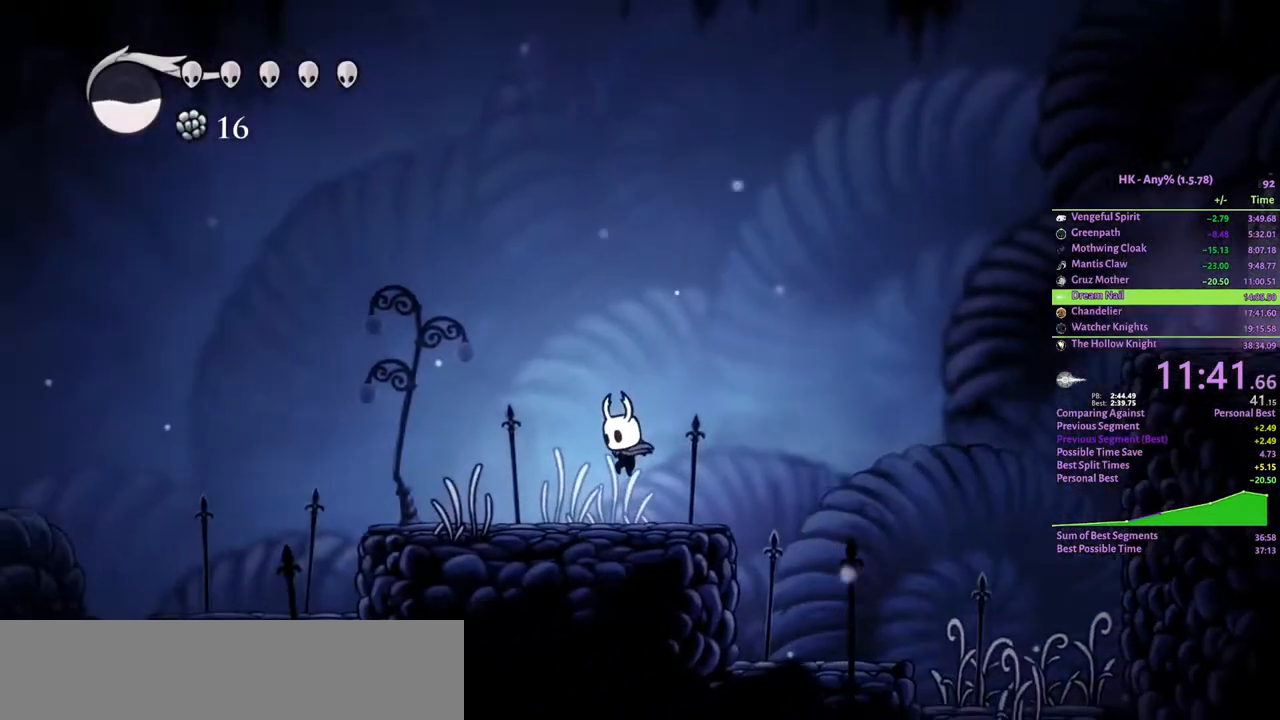
{"keys": ["a"], "events": [[200, "cloak", "down"], [267, "cloak", "up"], [333, "cloak", "down"], [433, "cloak", "up"]]}
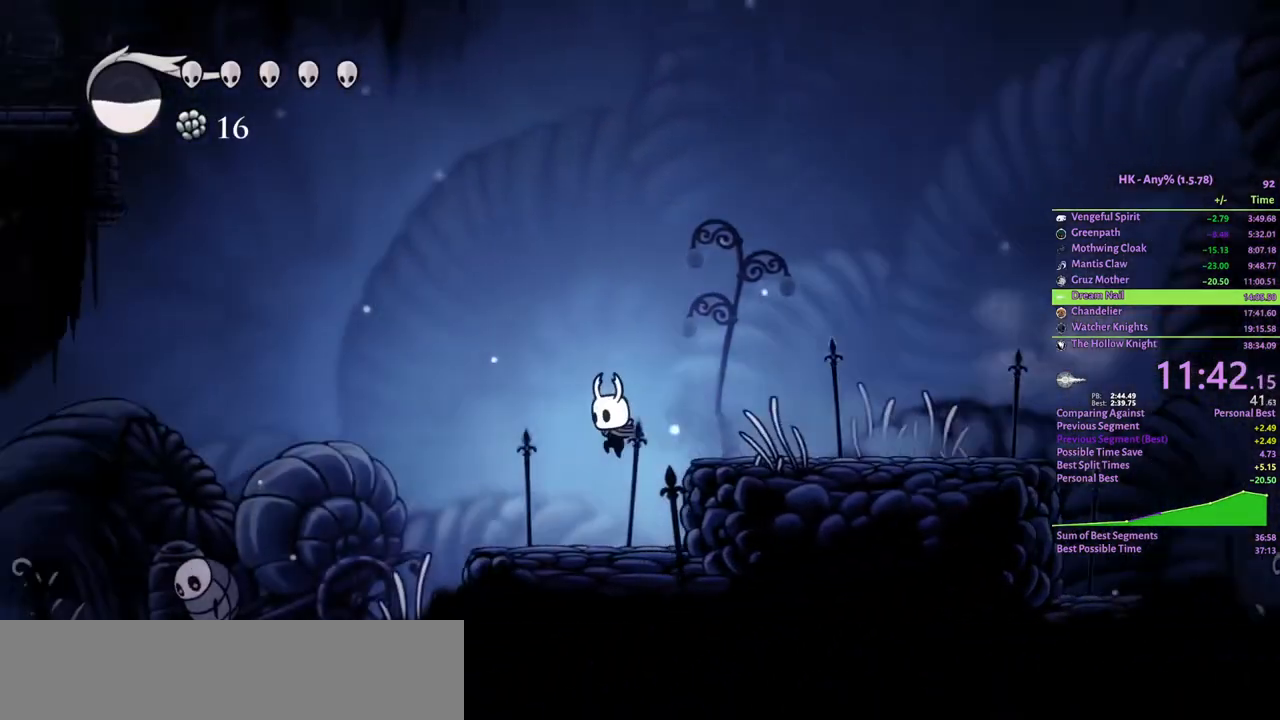
{"keys": ["a", "cloak"], "events": [[233, "crystal", "down"], [367, "cloak", "down"], [500, "crystal", "up"]]}
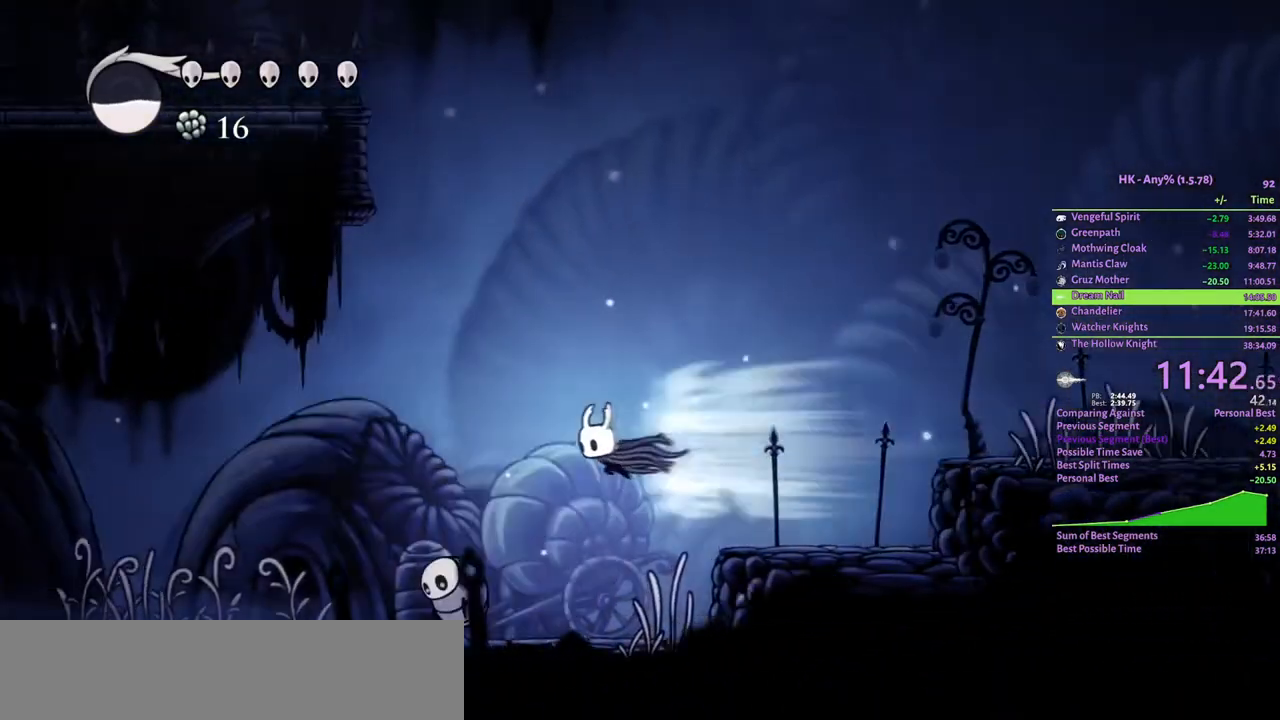
{"keys": [], "events": [[100, "cloak", "up"], [333, "a", "up"], [367, "d", "down"], [500, "d", "up"]]}
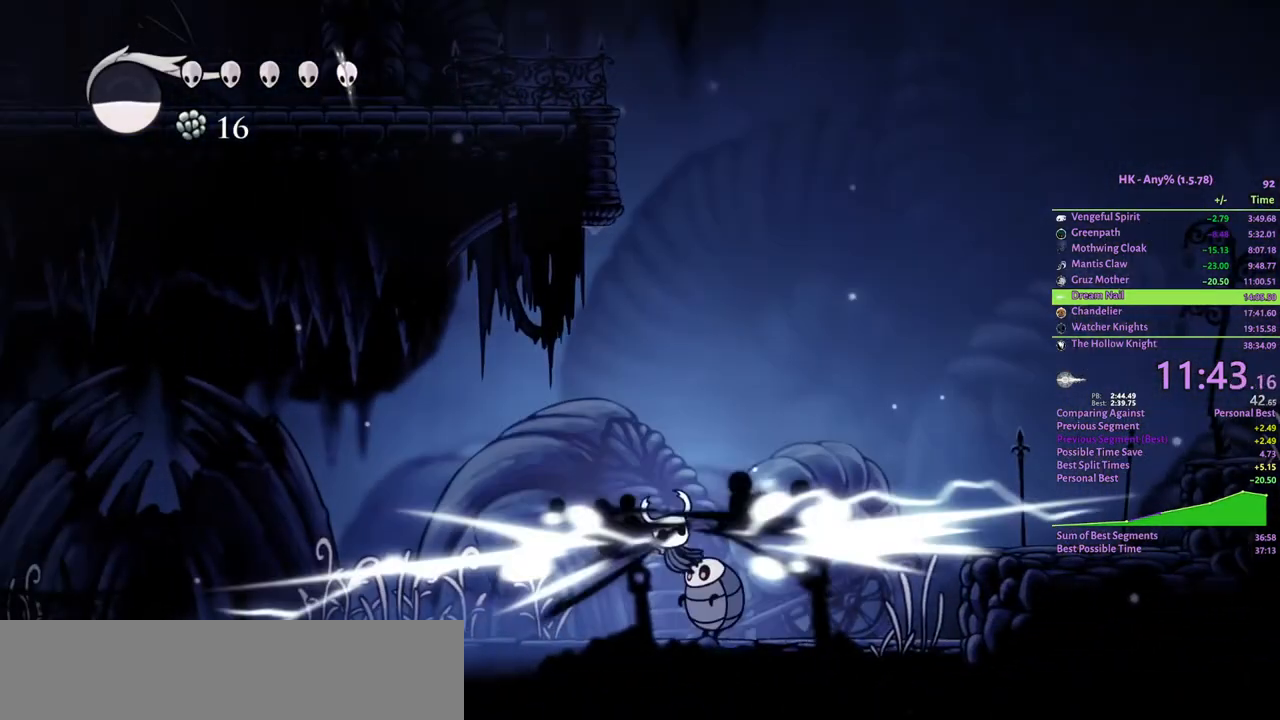
{"keys": ["a"], "events": [[67, "a", "down"]]}
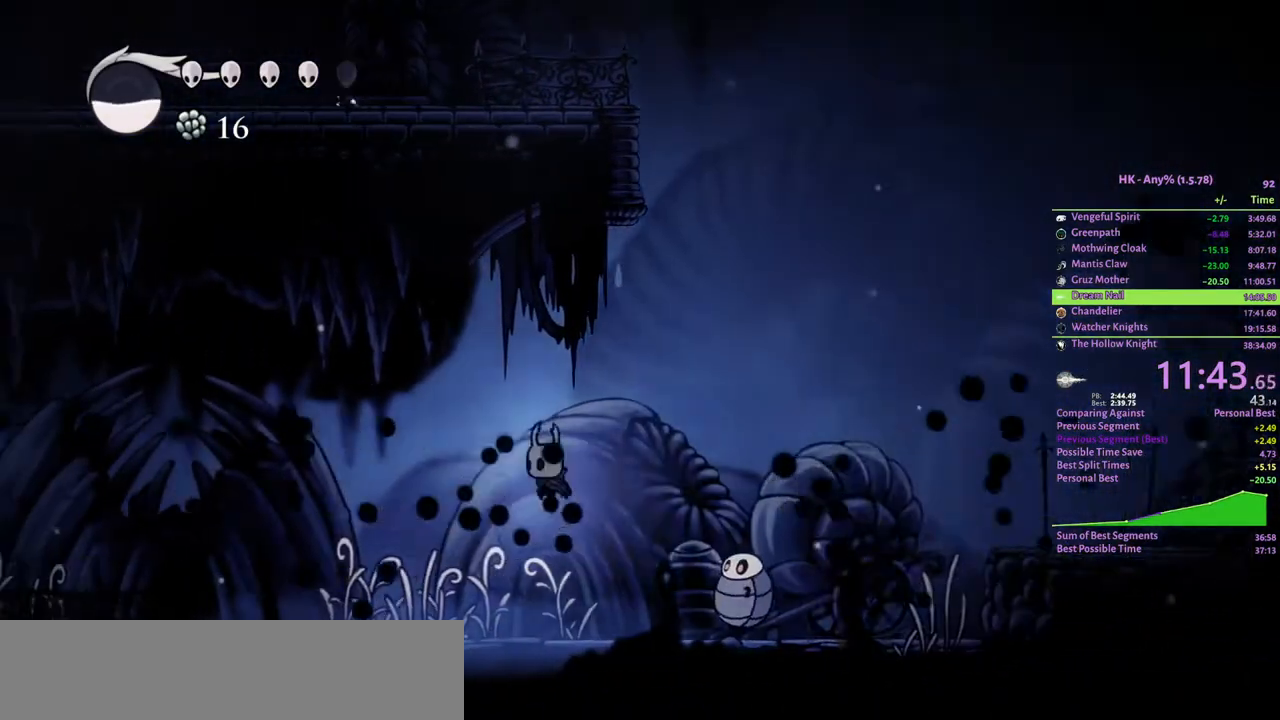
{"keys": ["a", "cloak"], "events": [[333, "cloak", "down"], [433, "cloak", "up"], [467, "cloak", "down"]]}
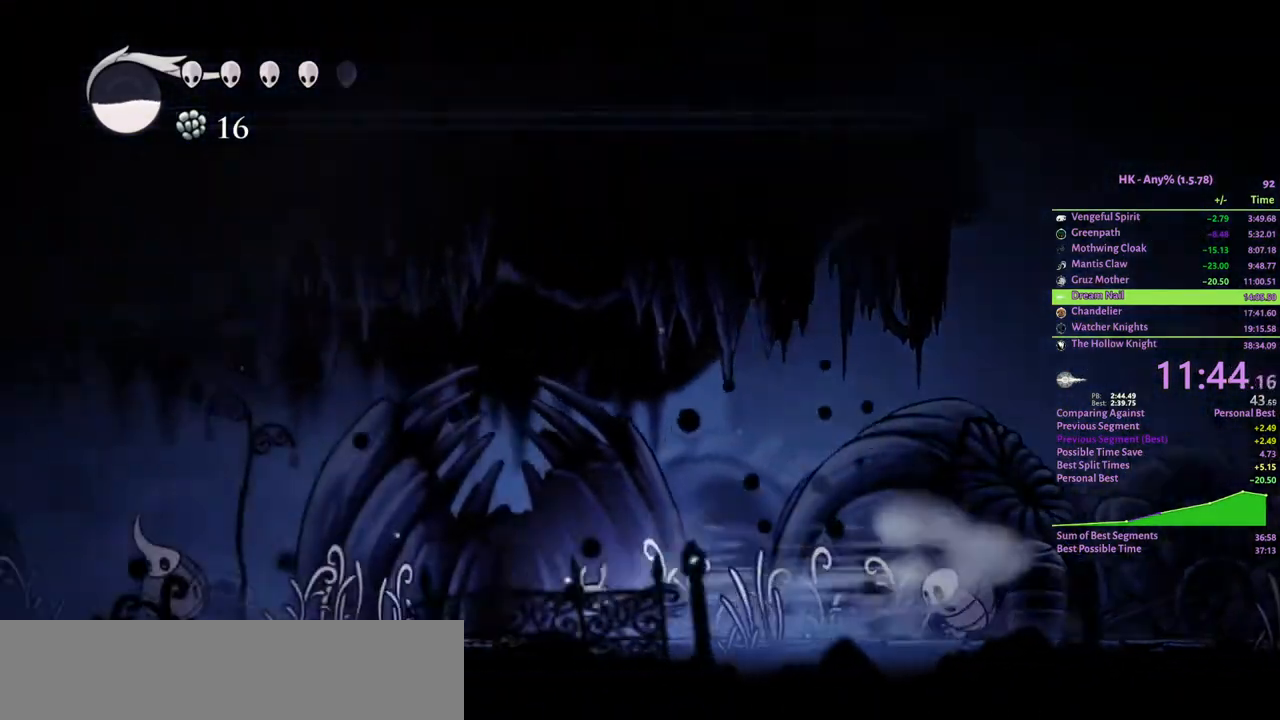
{"keys": ["a", "cloak"], "events": [[67, "cloak", "up"], [400, "cloak", "down"]]}
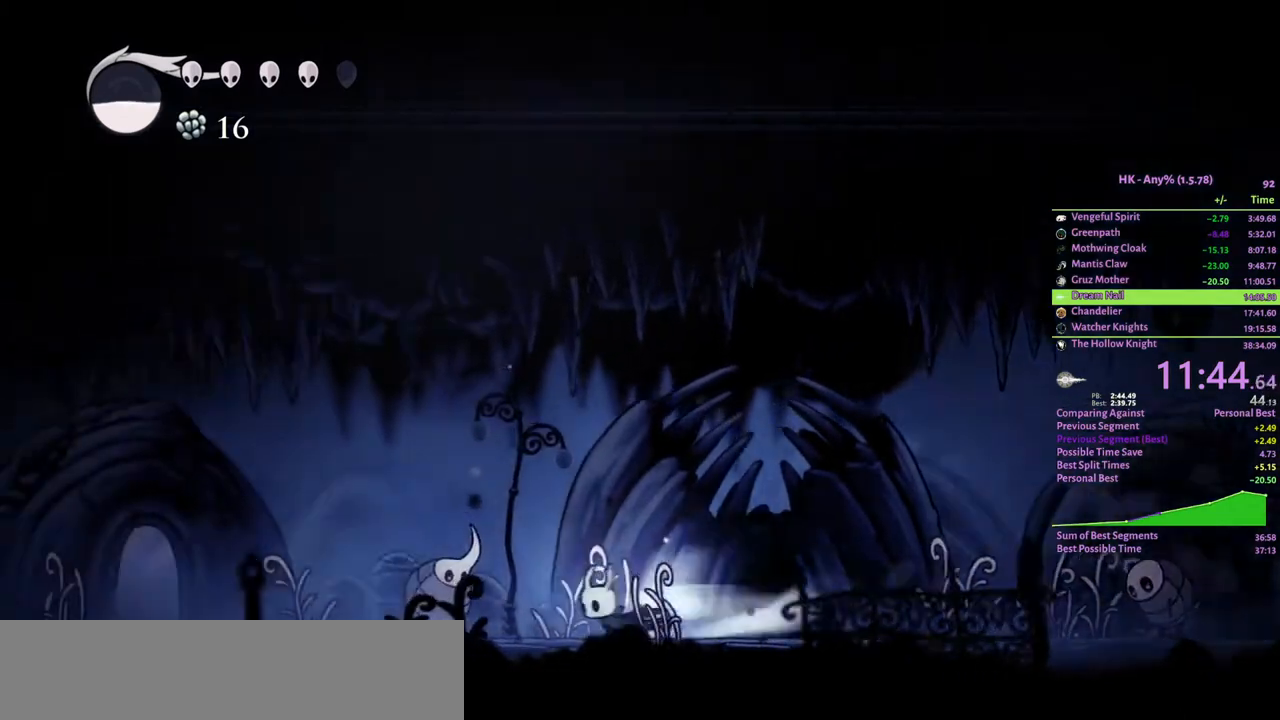
{"keys": ["a"], "events": [[33, "cloak", "up"], [133, "map", "down"], [200, "a", "up"], [267, "map", "up"], [467, "a", "down"]]}
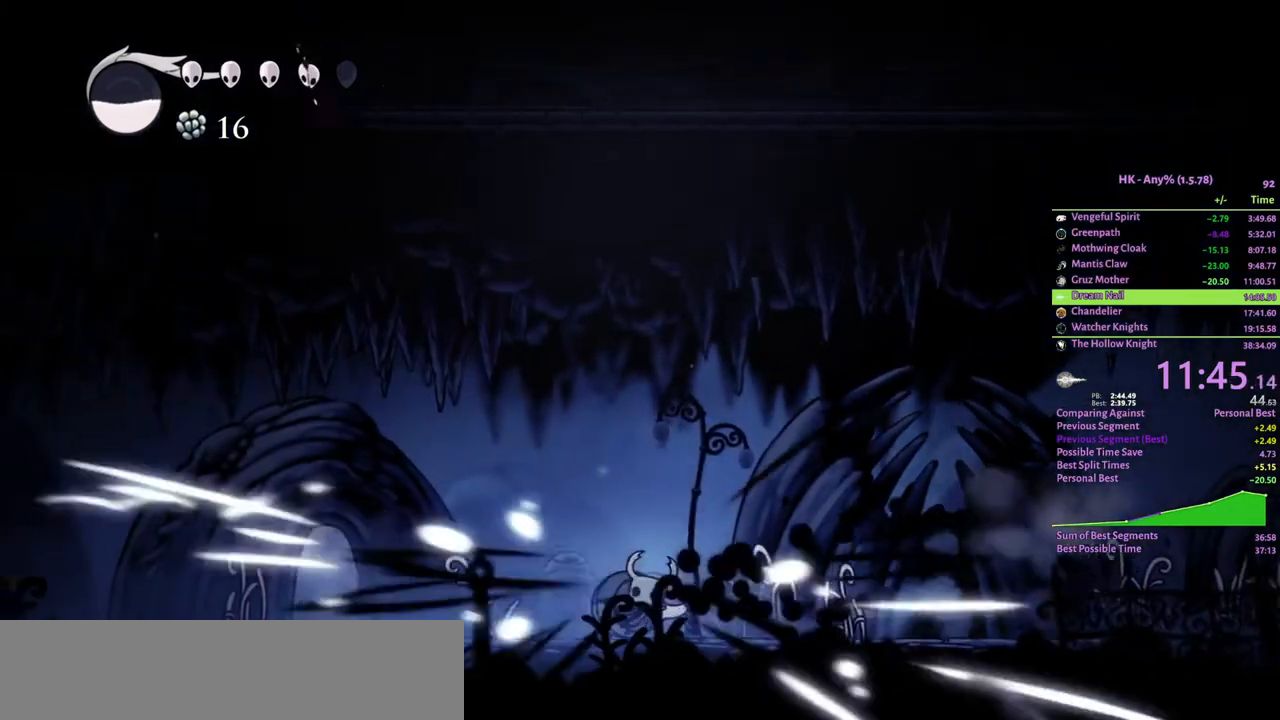
{"keys": ["a", "cloak"], "events": [[433, "cloak", "down"]]}
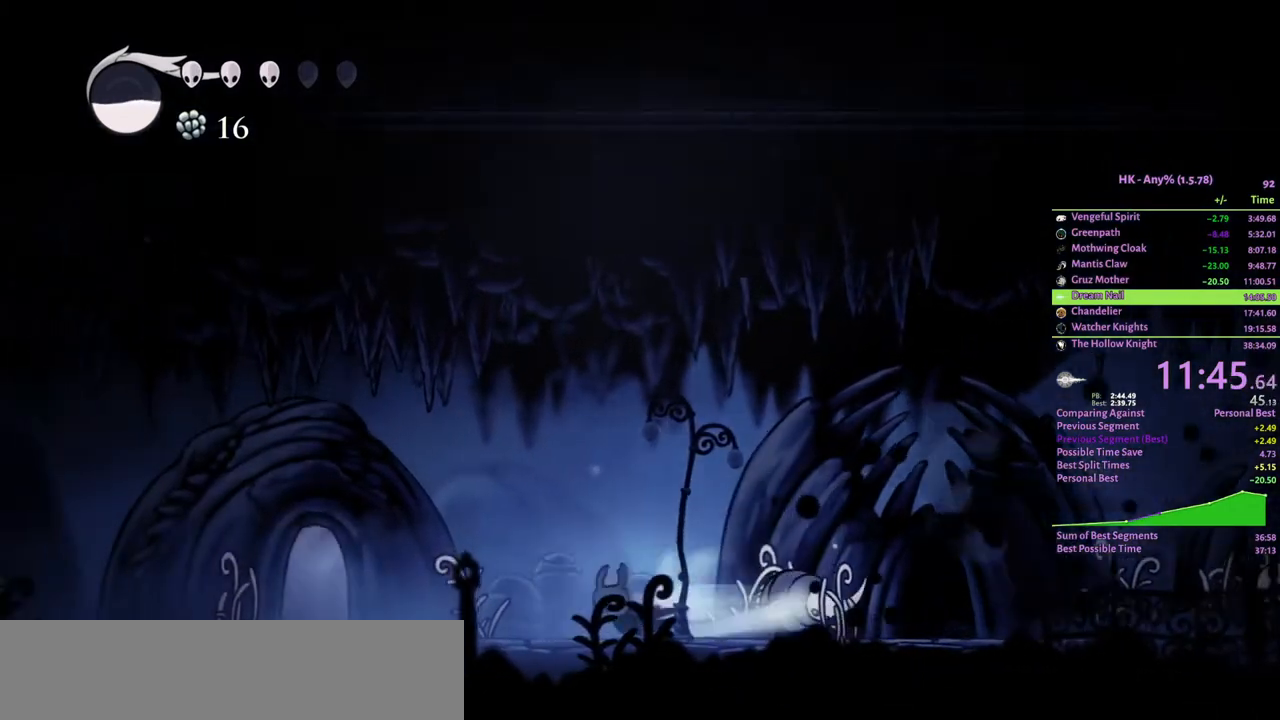
{"keys": ["a", "w"], "events": [[33, "cloak", "up"], [100, "cloak", "down"], [233, "cloak", "up"], [433, "w", "down"]]}
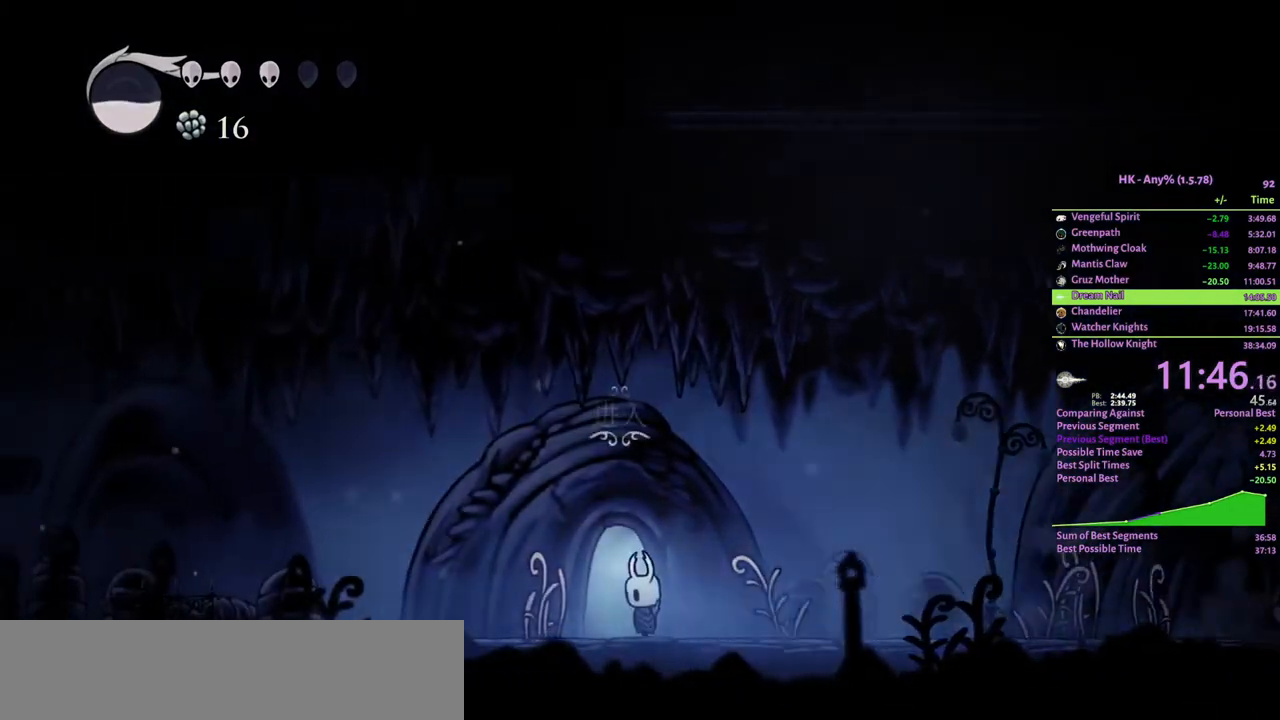
{"keys": ["d"], "events": [[33, "a", "up"], [33, "w", "up"], [100, "w", "down"], [167, "w", "up"], [300, "d", "down"]]}
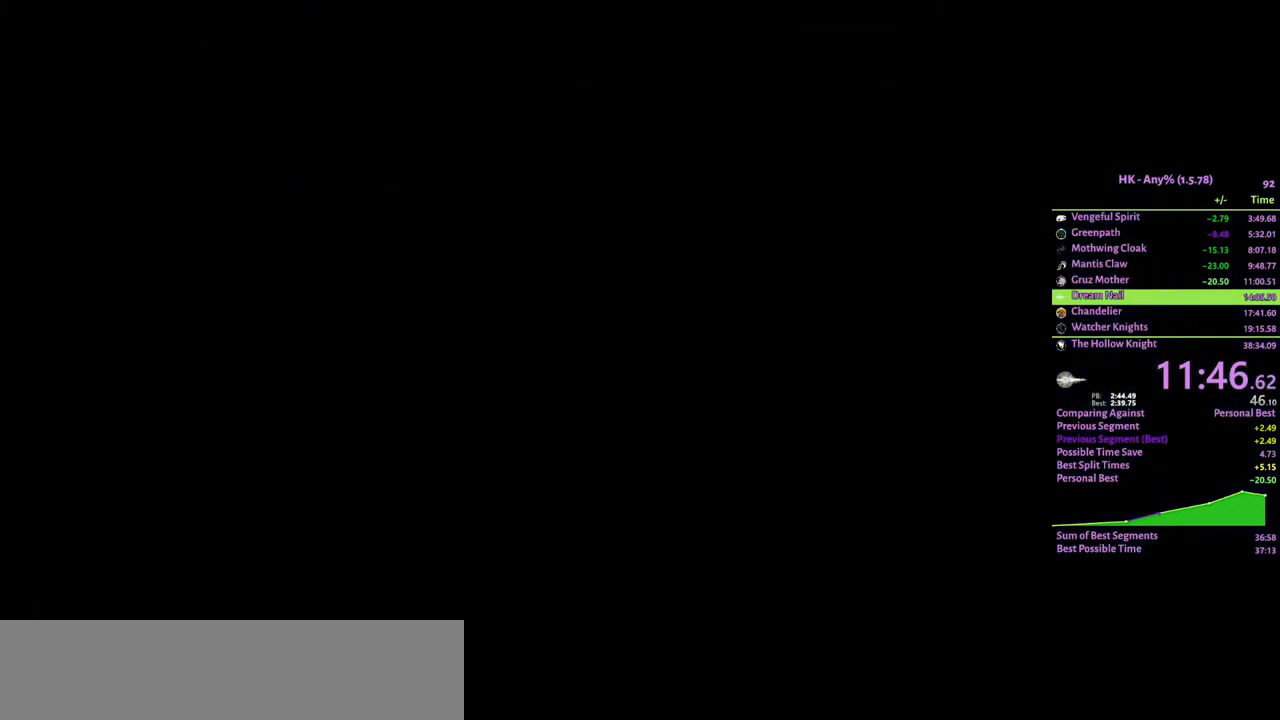
{"keys": ["d"], "events": []}
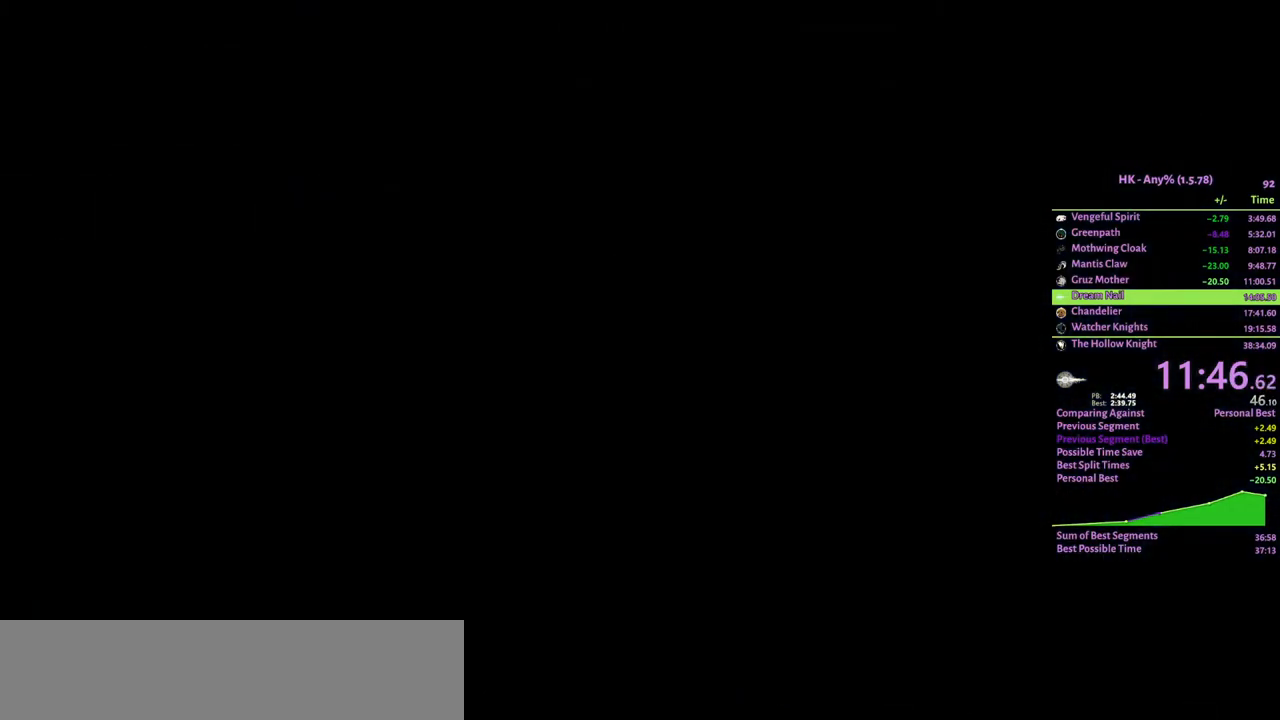
{"keys": ["d"], "events": []}
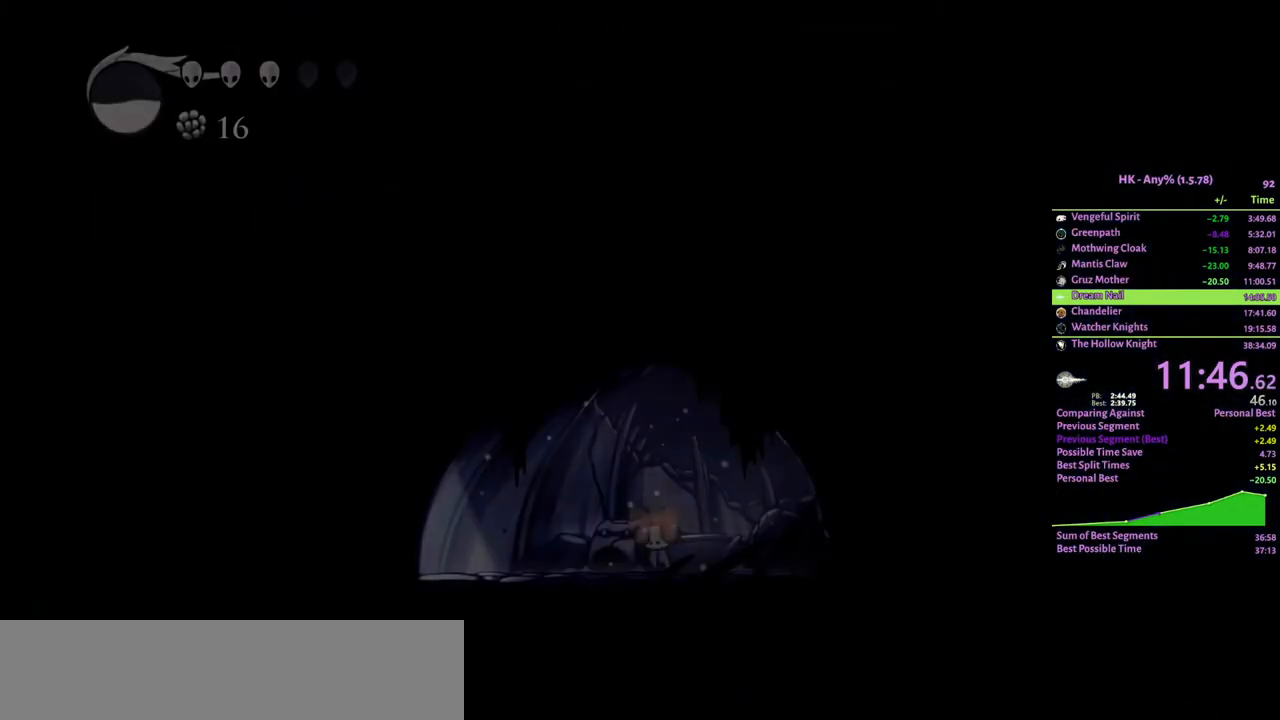
{"keys": ["d"], "events": []}
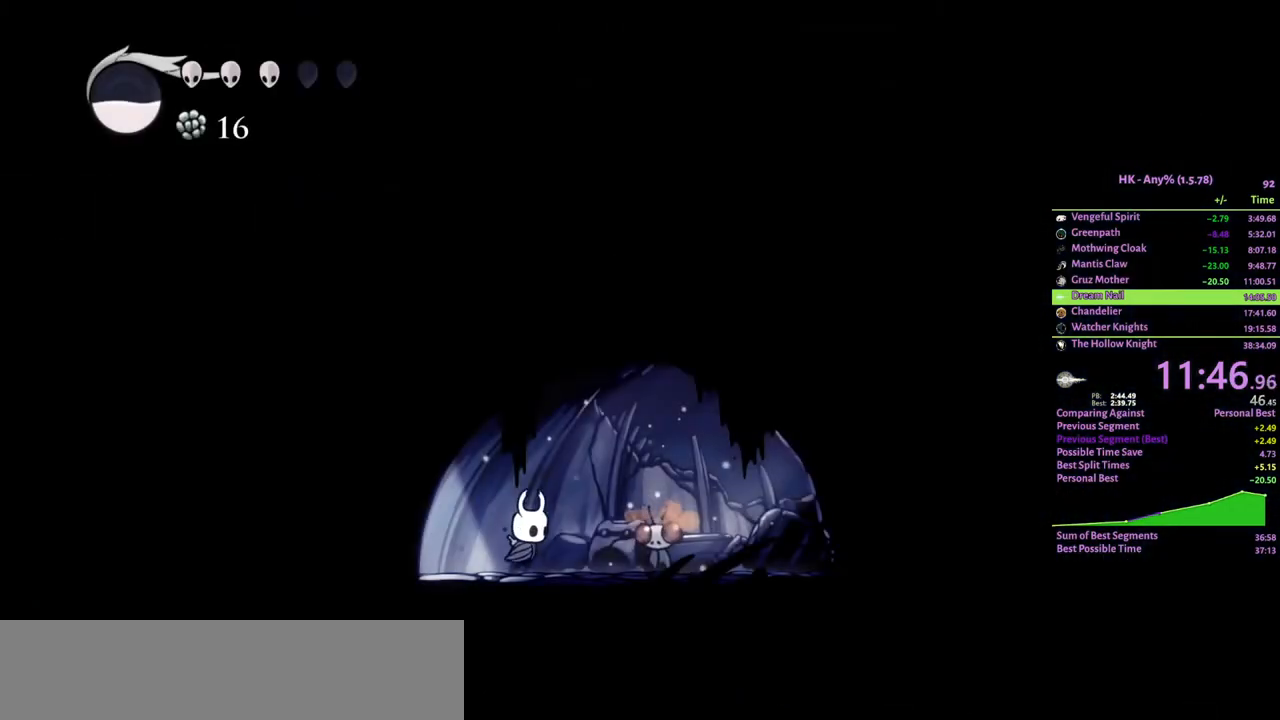
{"keys": ["attack"], "events": [[167, "w", "down"], [267, "w", "up"], [300, "d", "up"], [367, "attack", "down"], [367, "crystal", "down"], [400, "jump", "down"], [467, "crystal", "up"], [500, "jump", "up"]]}
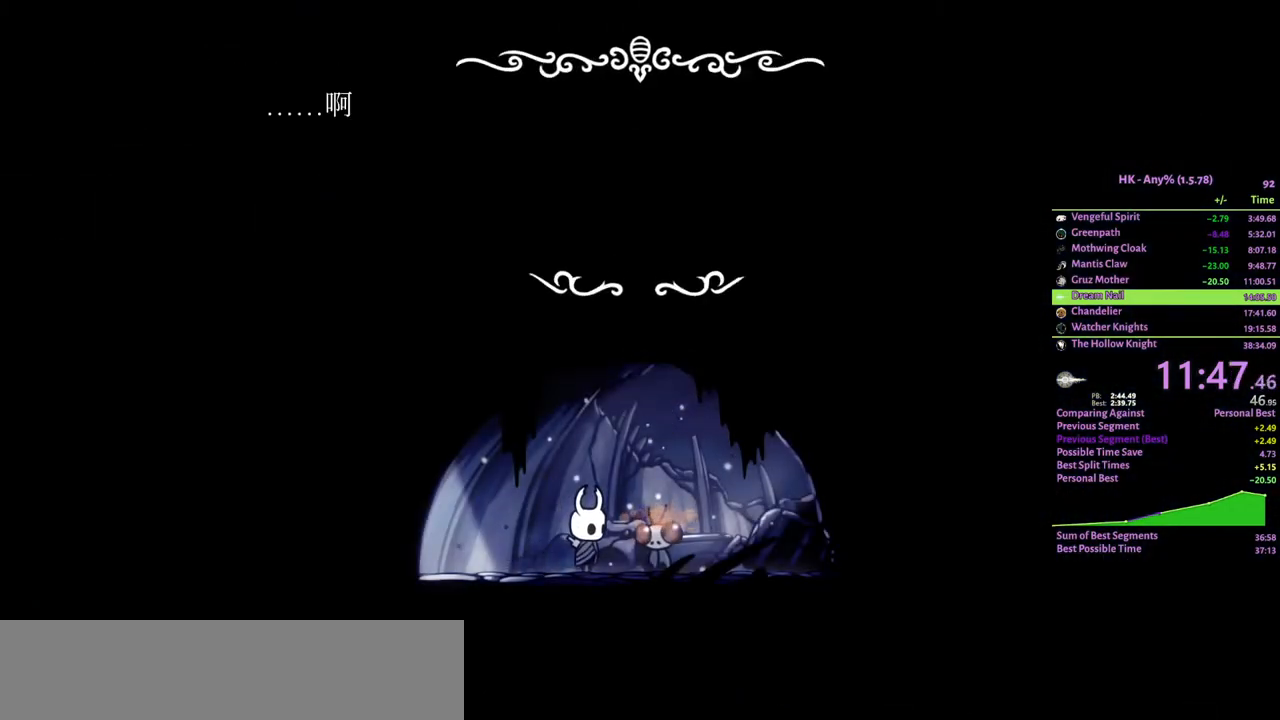
{"keys": ["crystal"], "events": [[33, "crystal", "down"], [133, "crystal", "up"], [167, "jump", "down"], [200, "crystal", "down"], [233, "jump", "up"], [267, "attack", "up"], [267, "crystal", "up"], [300, "jump", "down"], [333, "crystal", "down"], [367, "jump", "up"], [400, "crystal", "up"], [433, "jump", "down"], [467, "crystal", "down"], [500, "jump", "up"]]}
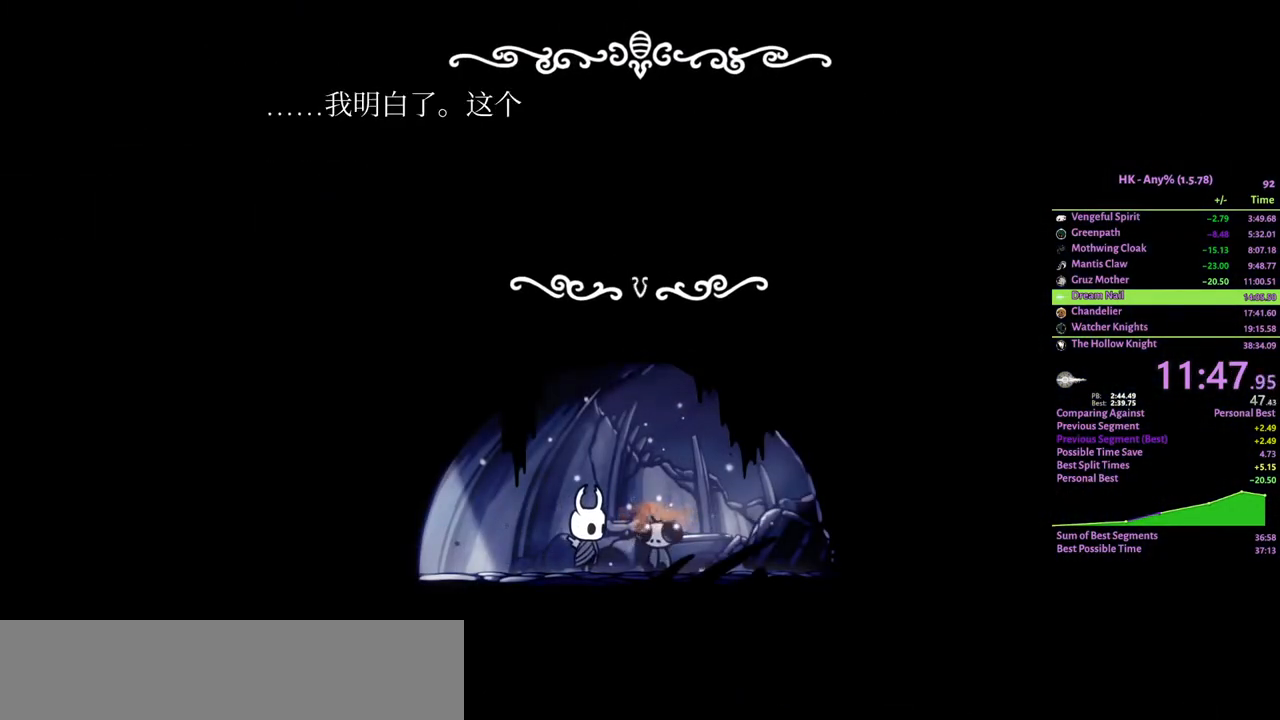
{"keys": ["crystal"], "events": [[33, "crystal", "up"], [133, "crystal", "down"], [133, "jump", "down"], [200, "jump", "up"], [233, "crystal", "up"], [267, "crystal", "down"], [300, "attack", "down"], [300, "jump", "down"], [367, "crystal", "up"], [367, "jump", "up"], [400, "jump", "down"], [433, "crystal", "down"], [467, "jump", "up"], [500, "attack", "up"]]}
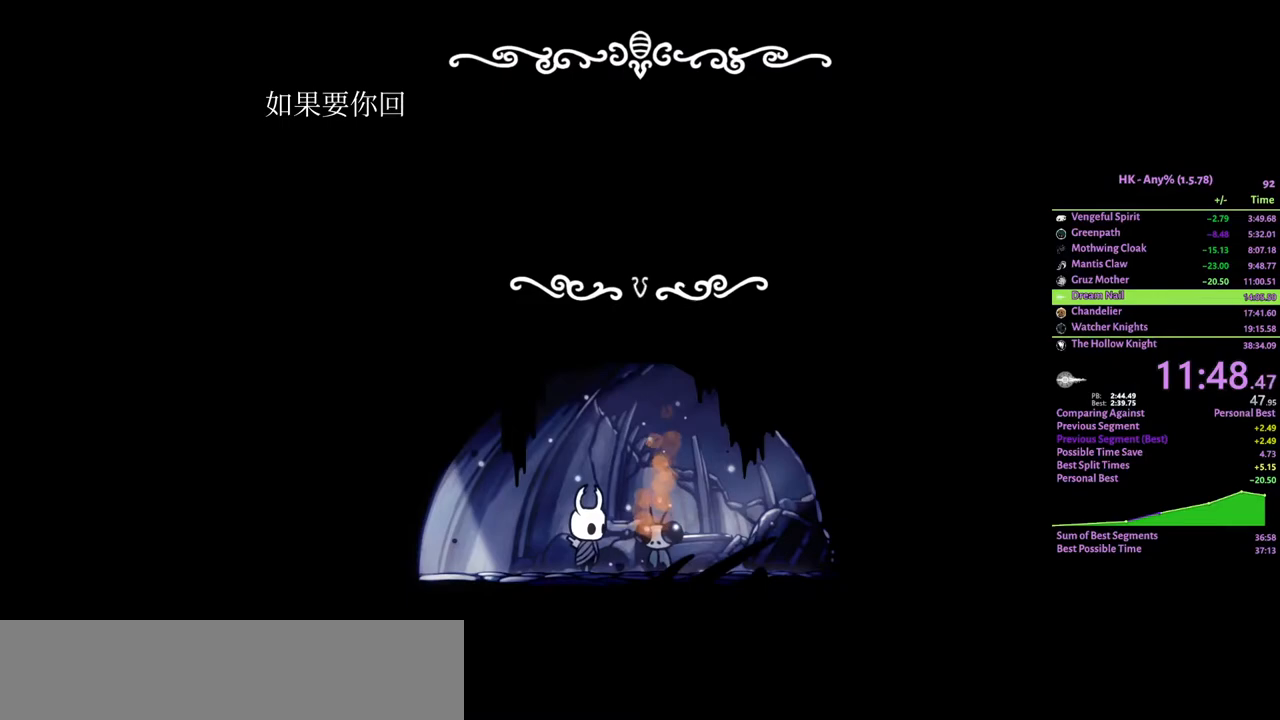
{"keys": ["a", "cloak"], "events": [[33, "crystal", "up"], [100, "crystal", "down"], [167, "crystal", "up"], [200, "attack", "down"], [200, "crystal", "down"], [233, "a", "down"], [233, "attack", "up"], [267, "crystal", "up"], [300, "crystal", "down"], [333, "attack", "down"], [333, "crystal", "up"], [400, "attack", "up"], [400, "cloak", "down"], [400, "crystal", "down"], [433, "attack", "down"], [467, "attack", "up"], [500, "crystal", "up"]]}
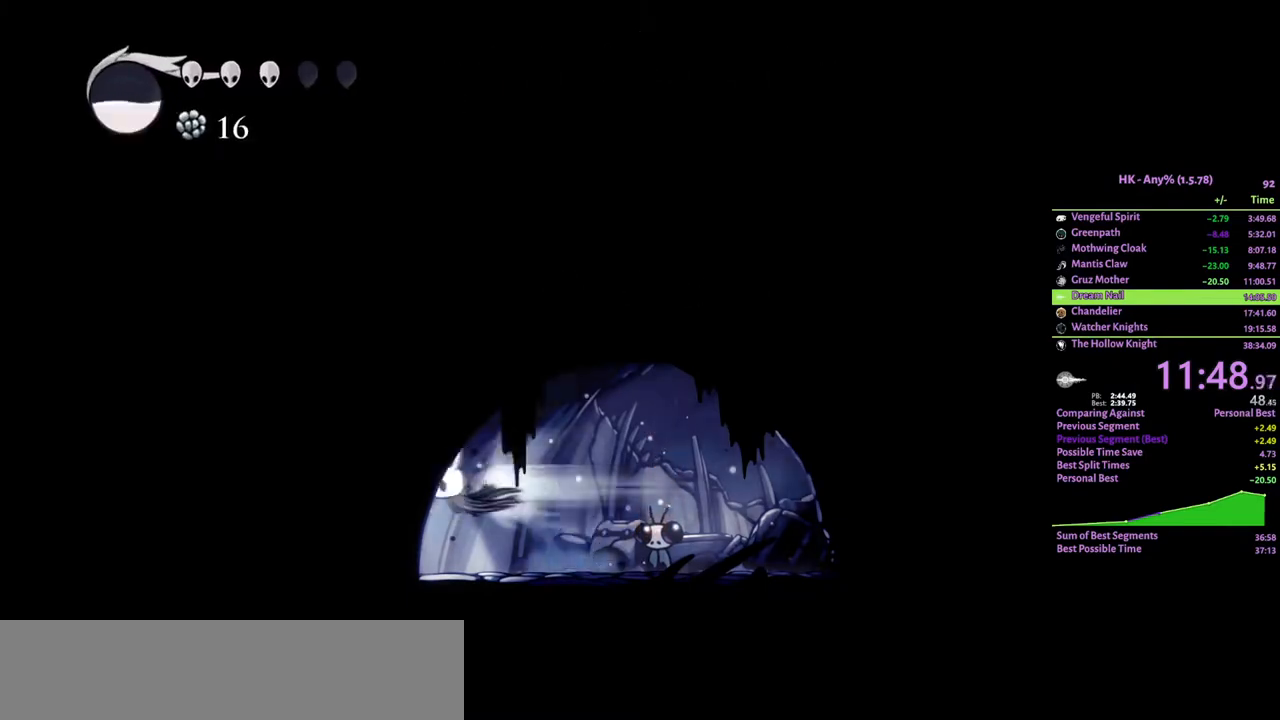
{"keys": ["d"], "events": [[67, "cloak", "up"], [300, "a", "up"], [367, "d", "down"]]}
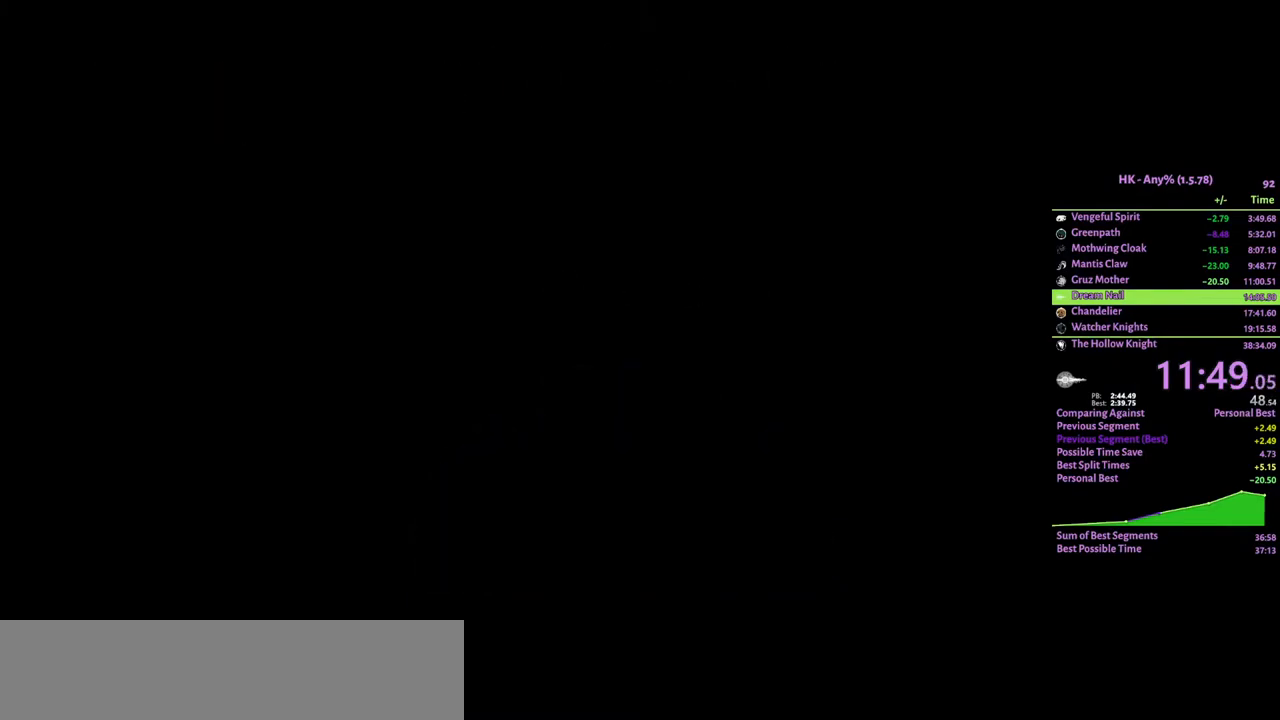
{"keys": ["cloak", "d"], "events": [[200, "cloak", "down"], [300, "cloak", "up"], [367, "cloak", "down"], [467, "cloak", "up"], [500, "cloak", "down"]]}
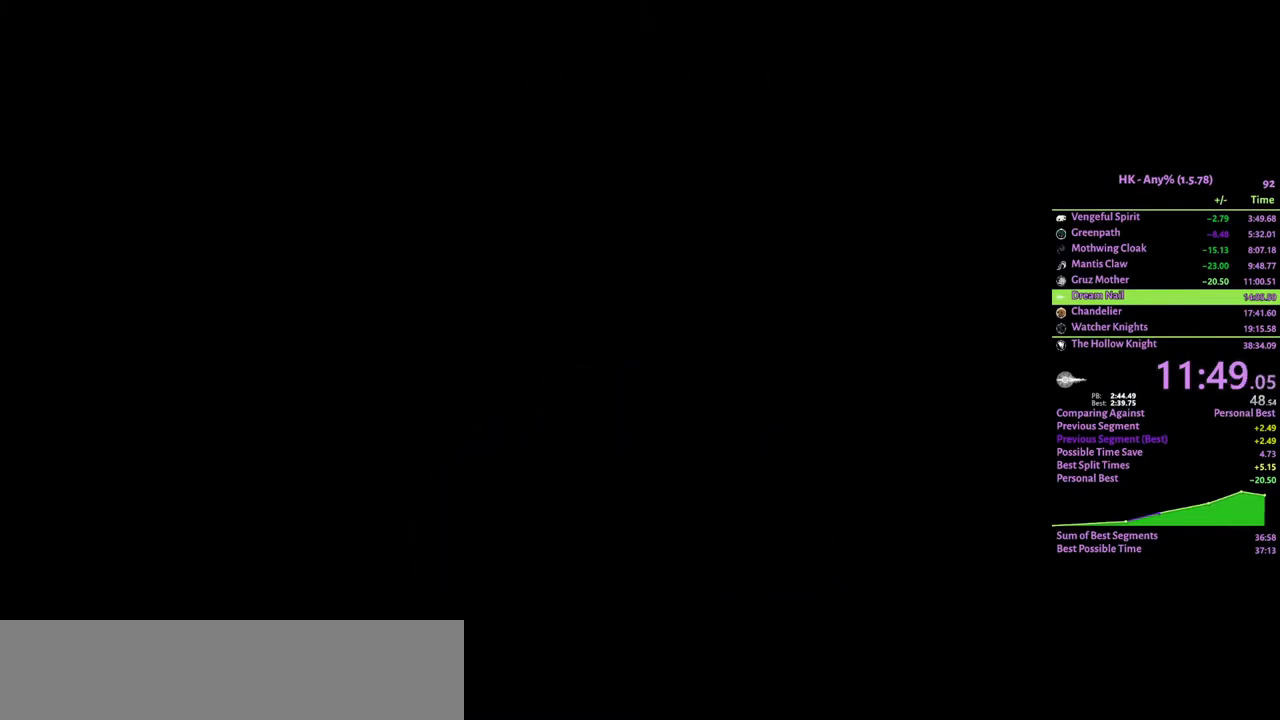
{"keys": ["d"], "events": [[100, "cloak", "up"], [167, "cloak", "down"], [233, "cloak", "up"], [400, "cloak", "down"], [467, "cloak", "up"]]}
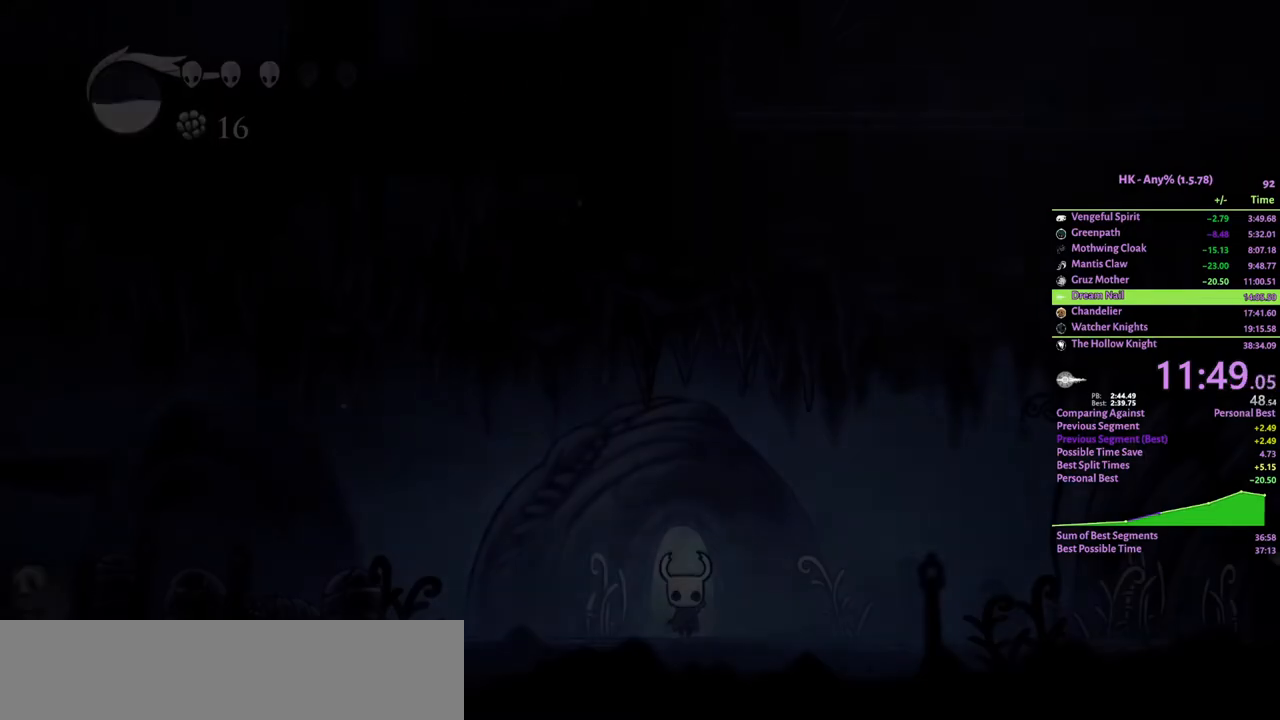
{"keys": ["cloak", "d"], "events": [[33, "cloak", "down"], [100, "cloak", "up"], [167, "cloak", "down"], [267, "cloak", "up"], [333, "cloak", "down"], [400, "cloak", "up"], [467, "cloak", "down"]]}